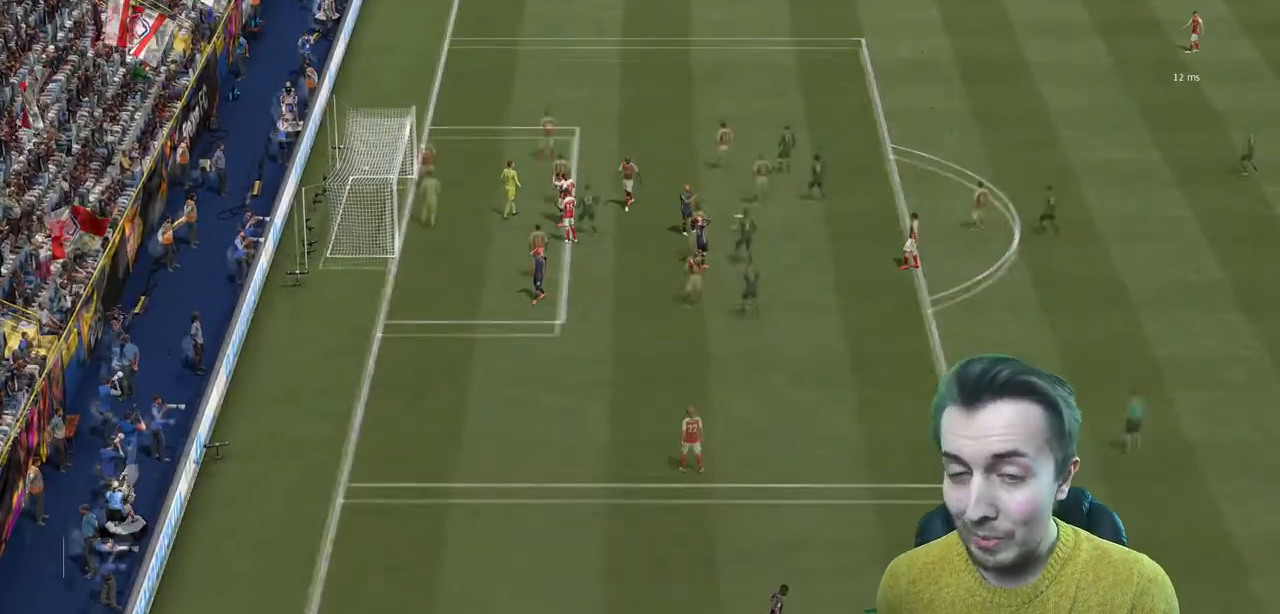
Gameplay with a controller (Xbox layout); each line is a JSON object with the inputs held at the frame after it. "events" lists button and stick changes between this image and that frame as [ms after this image, input, new state], when the widget could be followed in between. Not read: L3 R3.
{"buttons": [], "left_stick": "center", "right_stick": "center", "events": []}
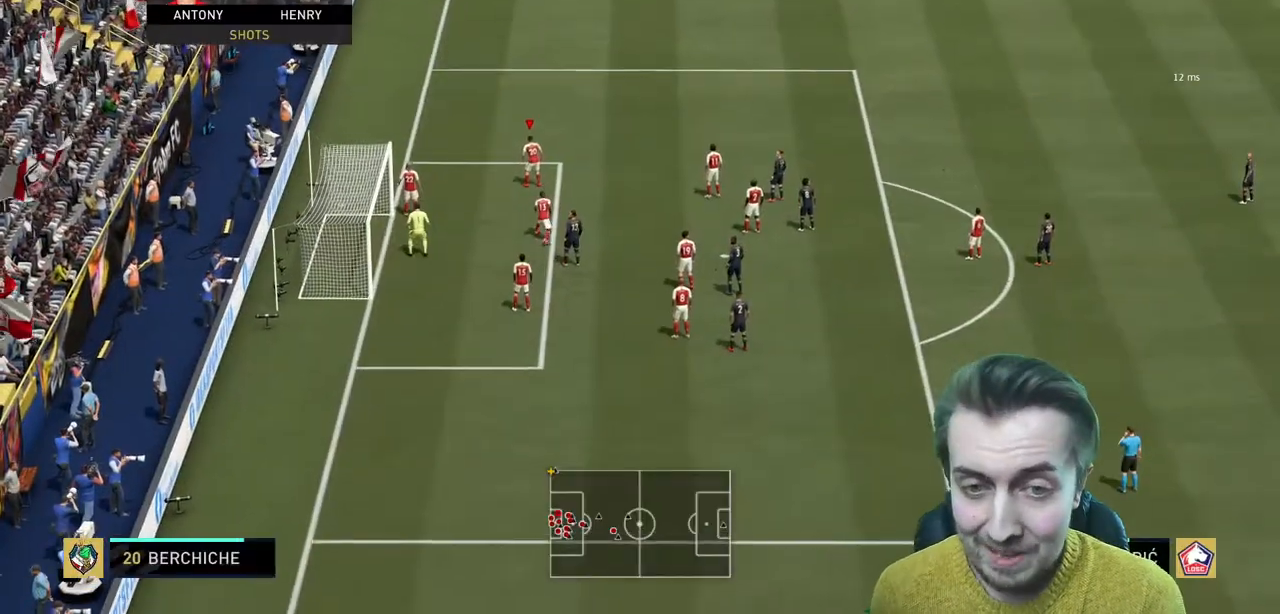
{"buttons": [], "left_stick": "right", "right_stick": "center", "events": [[501, "left_stick", "right"]]}
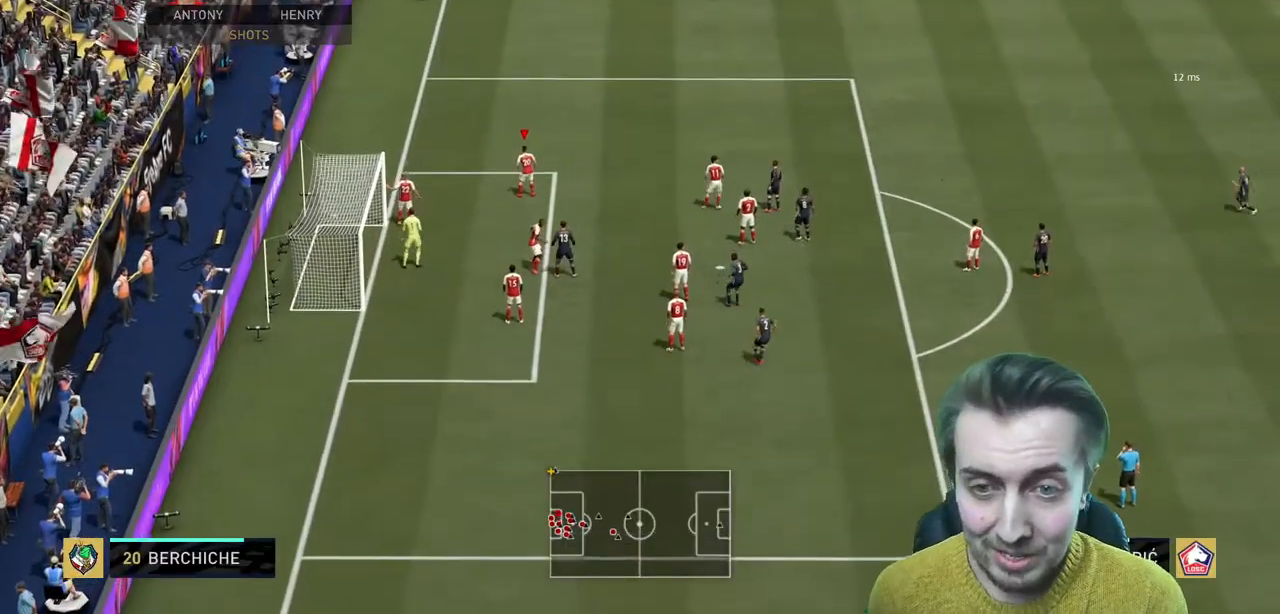
{"buttons": [], "left_stick": "center", "right_stick": "center", "events": [[500, "left_stick", "center"]]}
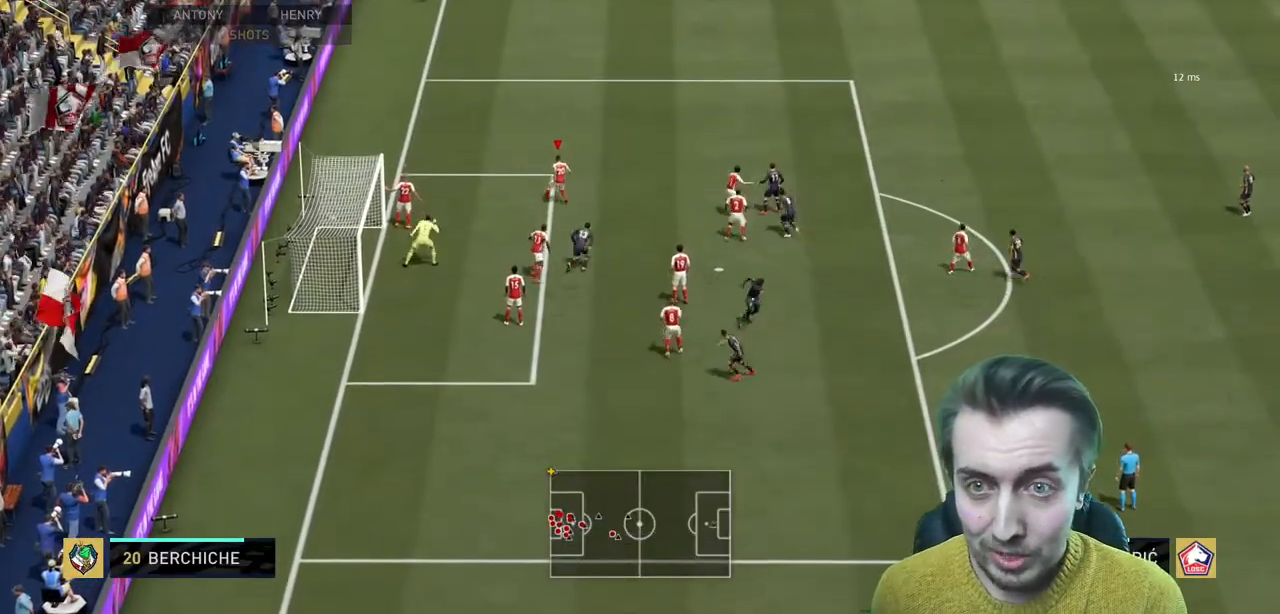
{"buttons": ["A", "R2"], "left_stick": "right", "right_stick": "center", "events": [[267, "left_stick", "right"], [400, "R2", "down"], [501, "A", "down"]]}
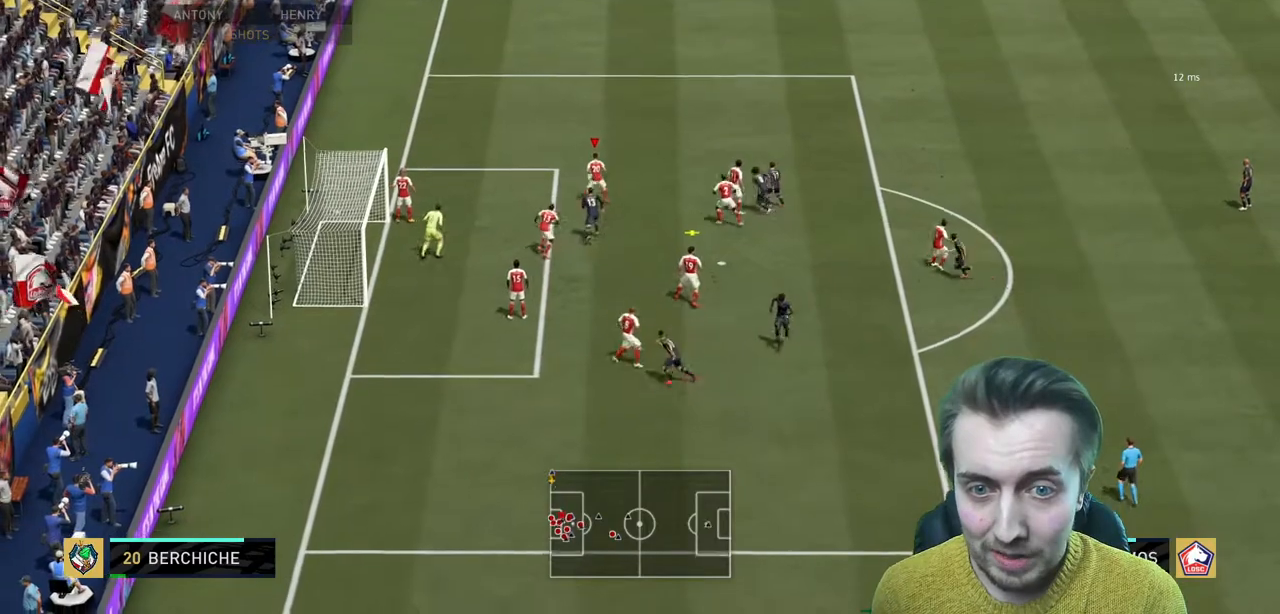
{"buttons": ["A", "R2"], "left_stick": "up-right", "right_stick": "center", "events": [[33, "left_stick", "up-right"], [266, "A", "up"], [333, "A", "down"]]}
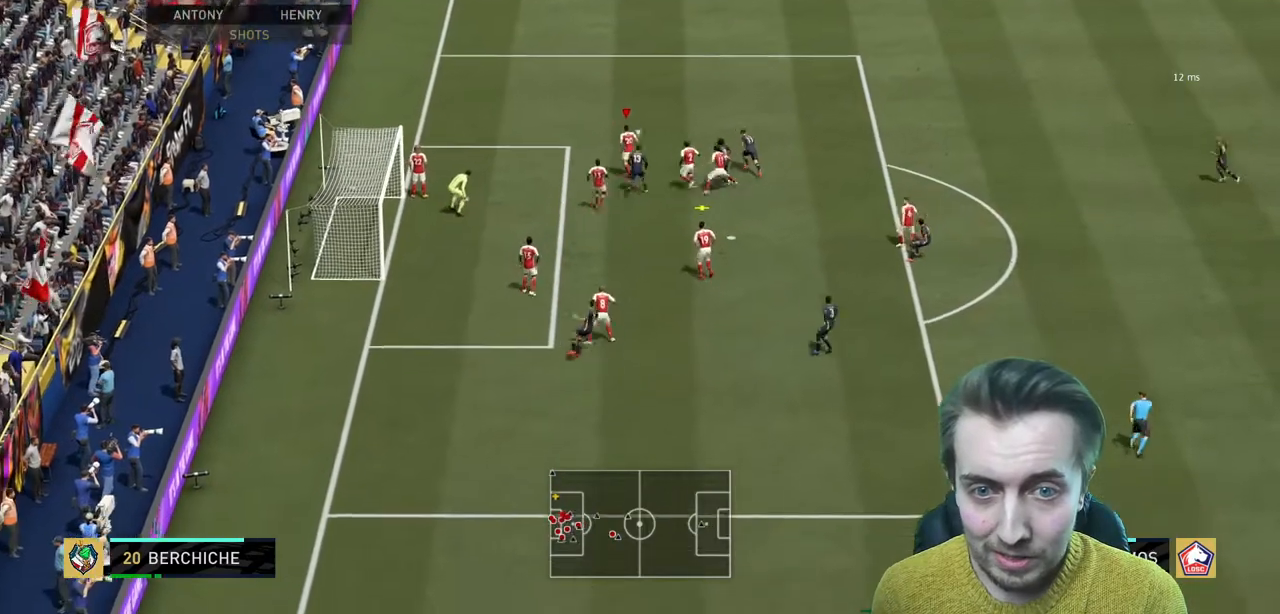
{"buttons": ["R2"], "left_stick": "up-right", "right_stick": "center"}
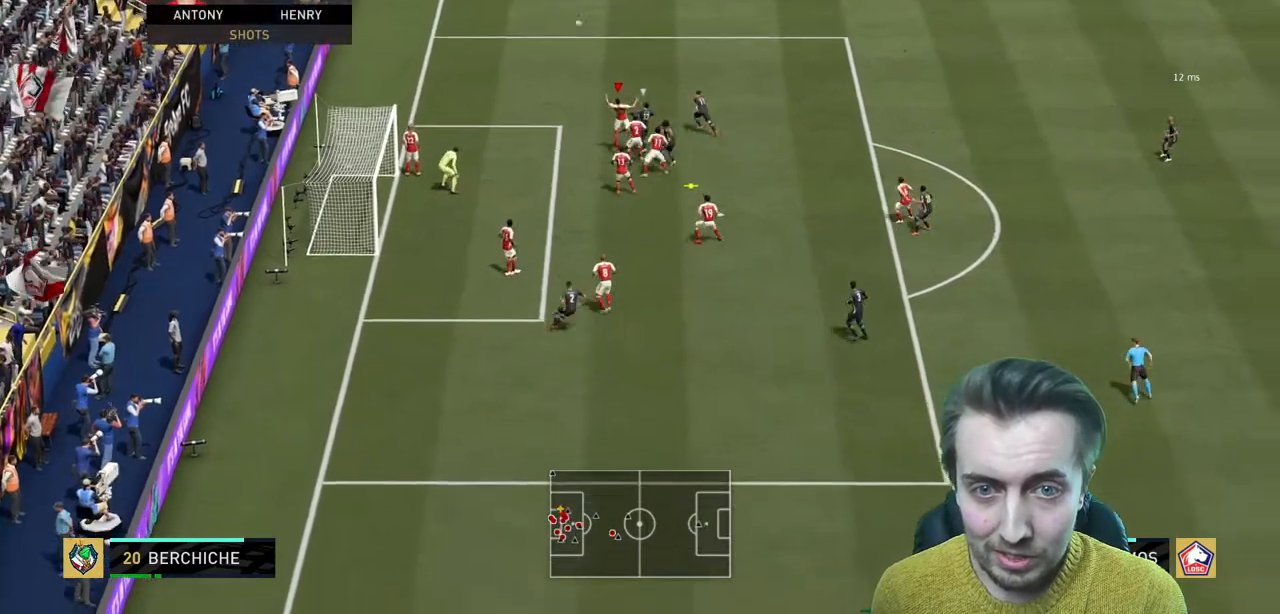
{"buttons": ["R2"], "left_stick": "right", "right_stick": "center", "events": [[467, "left_stick", "right"]]}
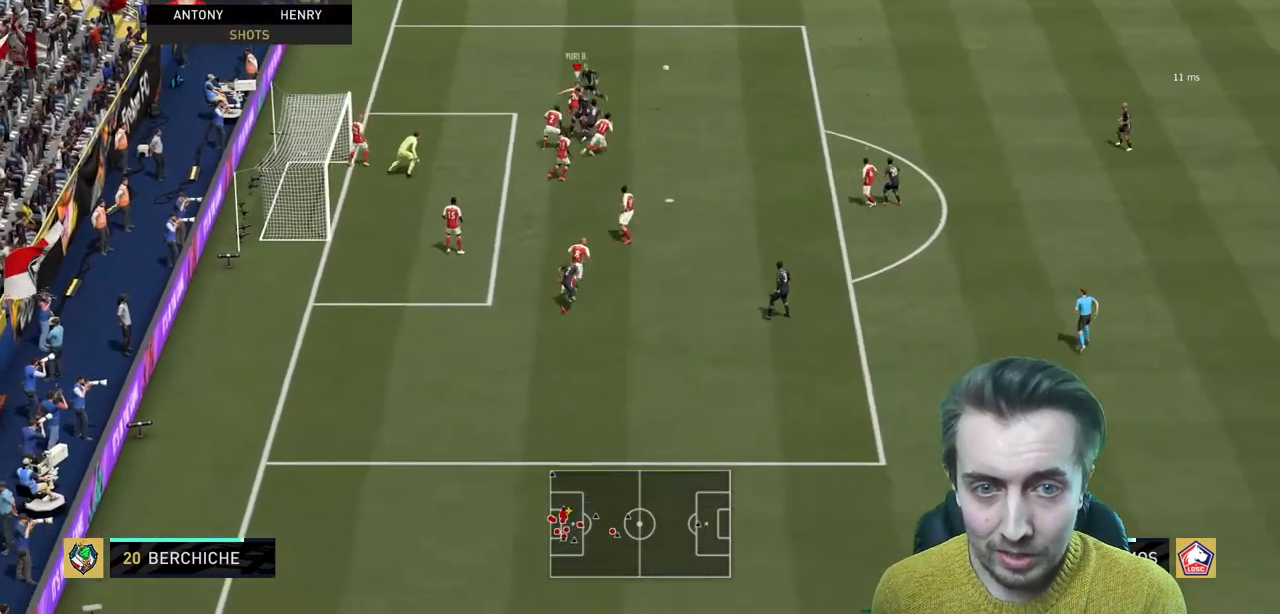
{"buttons": ["R2"], "left_stick": "up-right", "right_stick": "center", "events": [[234, "left_stick", "up-right"]]}
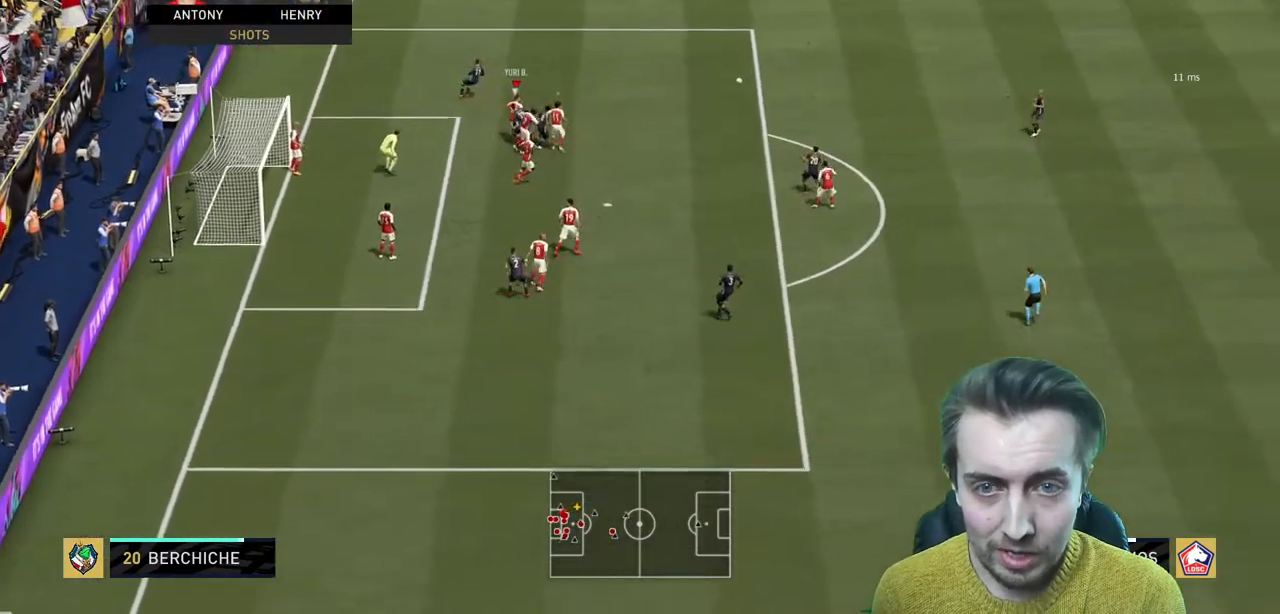
{"buttons": ["R2"], "left_stick": "up-right", "right_stick": "center", "events": []}
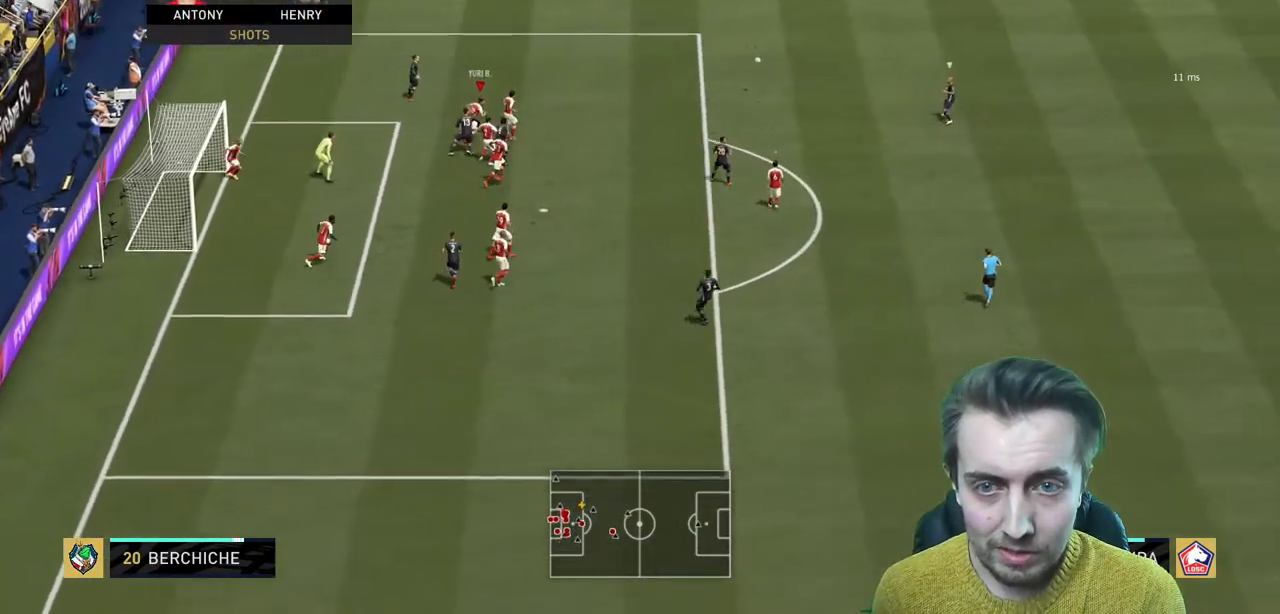
{"buttons": ["R2"], "left_stick": "right", "right_stick": "center", "events": [[200, "L2", "down"], [267, "L2", "up"], [300, "left_stick", "right"]]}
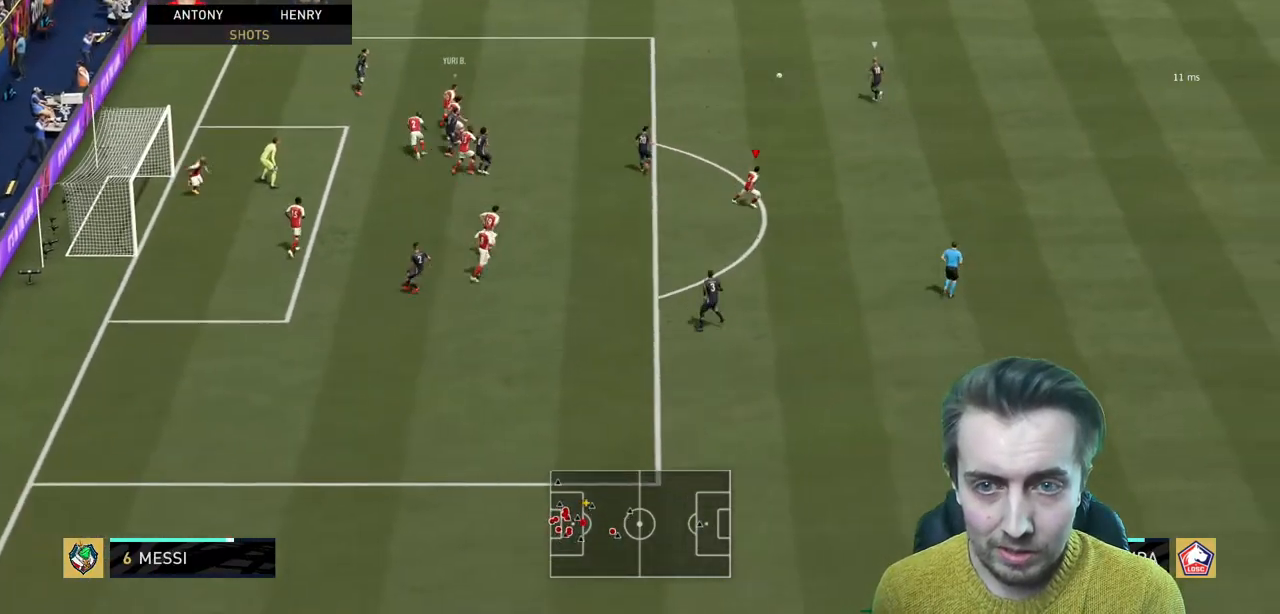
{"buttons": ["R2"], "left_stick": "up-right", "right_stick": "center", "events": [[433, "left_stick", "up"], [500, "left_stick", "up-right"]]}
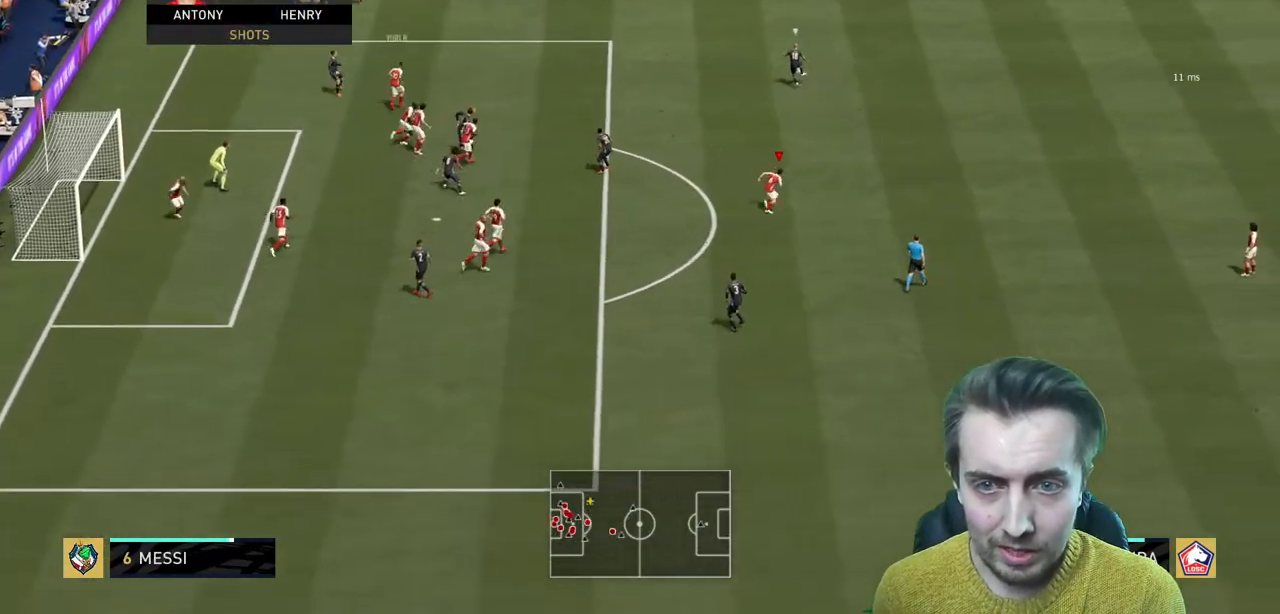
{"buttons": ["R2"], "left_stick": "right", "right_stick": "center", "events": [[300, "left_stick", "right"]]}
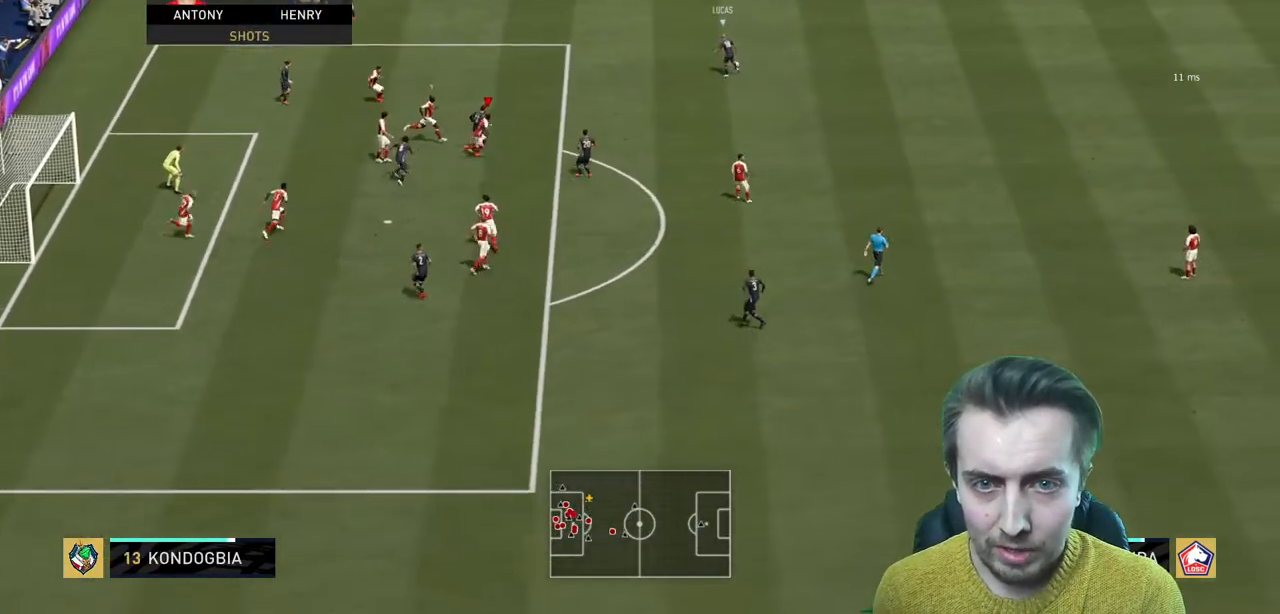
{"buttons": ["L2"], "left_stick": "up-right", "right_stick": "center", "events": [[300, "L2", "down"], [400, "R2", "up"], [433, "left_stick", "up-right"]]}
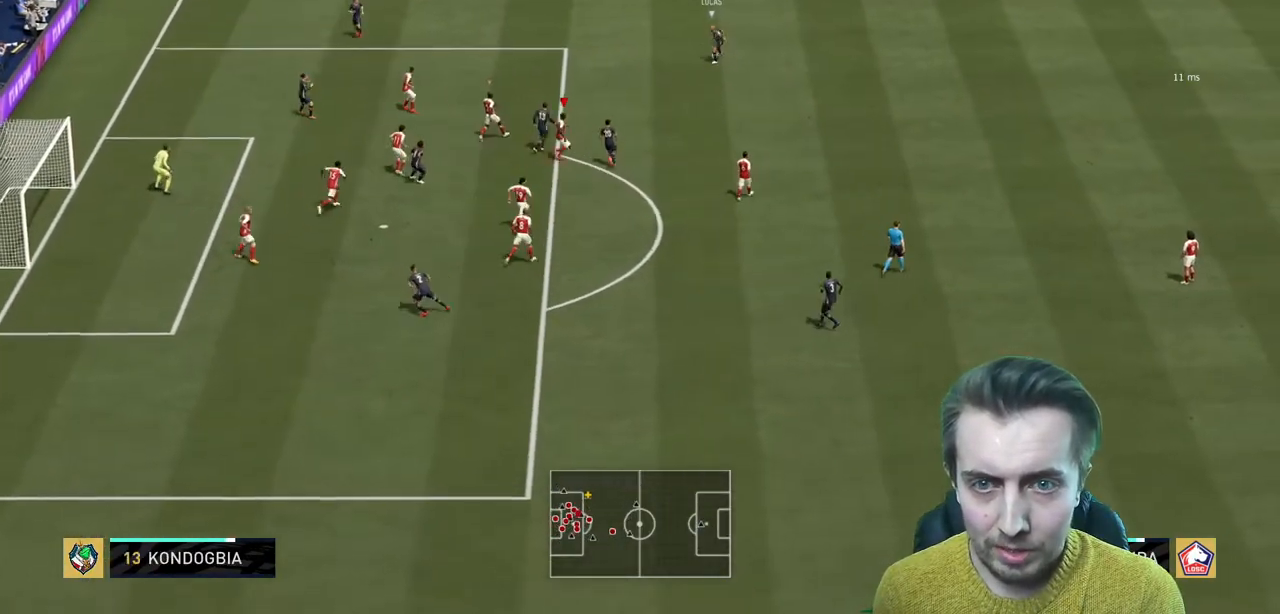
{"buttons": ["L2", "R2"], "left_stick": "up", "right_stick": "center", "events": [[33, "left_stick", "up"], [267, "R2", "down"]]}
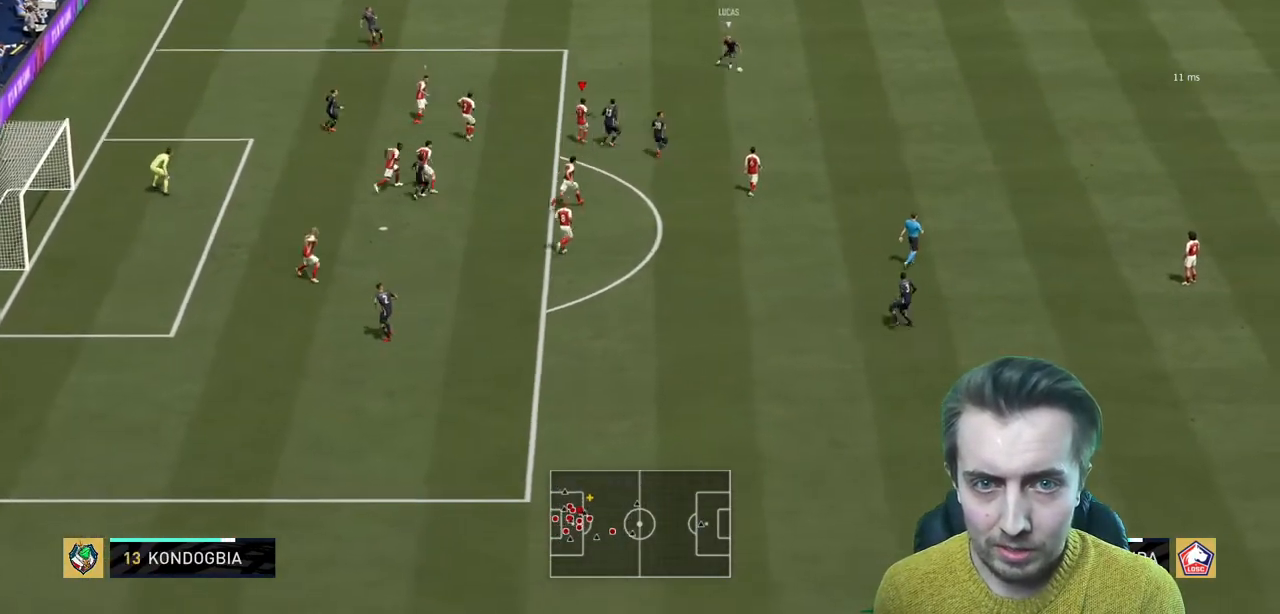
{"buttons": ["L2", "R2"], "left_stick": "right", "right_stick": "center", "events": [[66, "left_stick", "right"]]}